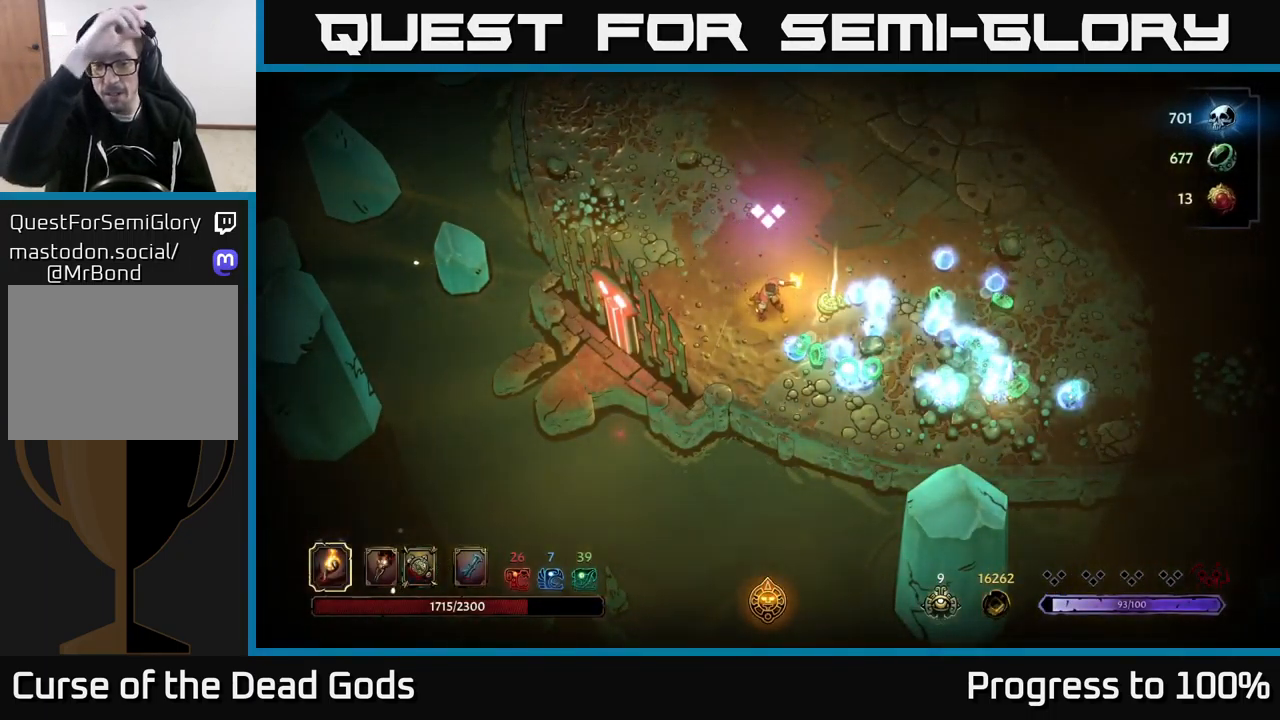
Gameplay with a controller (Xbox layout); each line is a JSON object with the inputs held at the frame after it. "events" lists button and stick changes between this image and that frame as [ms after this image, input, new state], when the widget could be followed in between.
{"buttons": [], "left_stick": "up", "right_stick": "center", "events": [[433, "left_stick", "up"]]}
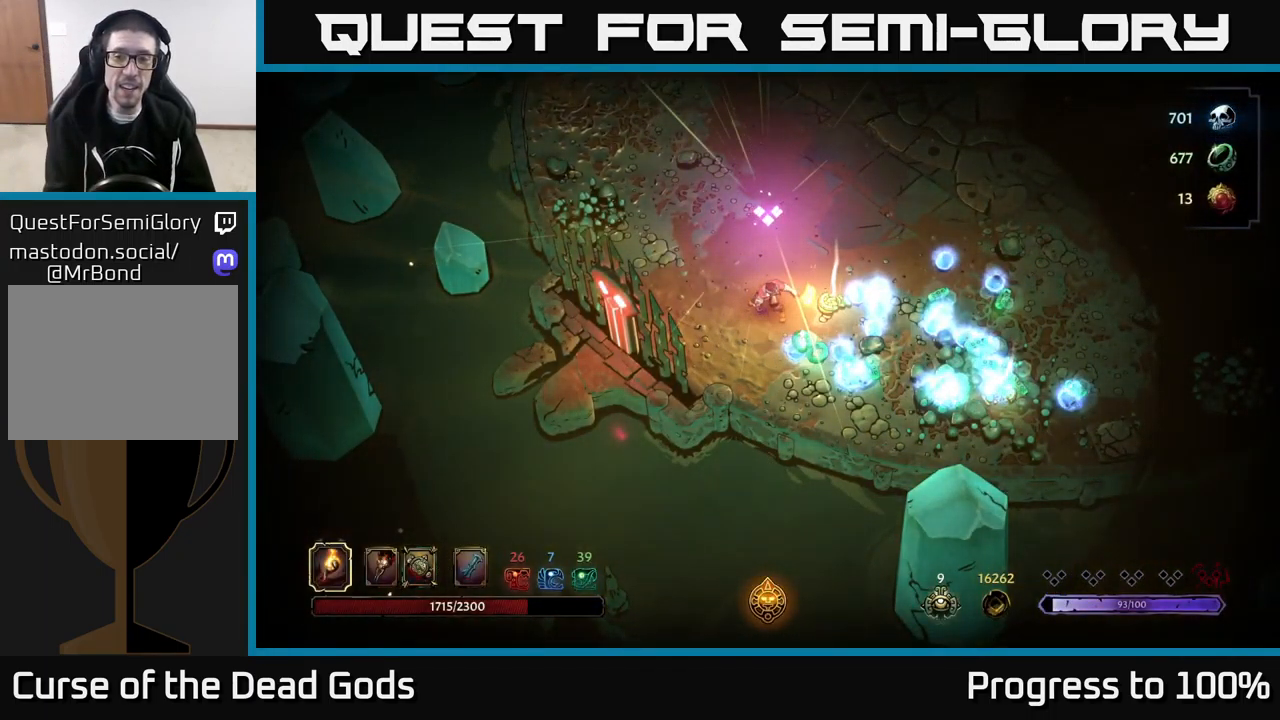
{"buttons": [], "left_stick": "right", "right_stick": "center", "events": [[50, "left_stick", "up-right"], [150, "left_stick", "right"]]}
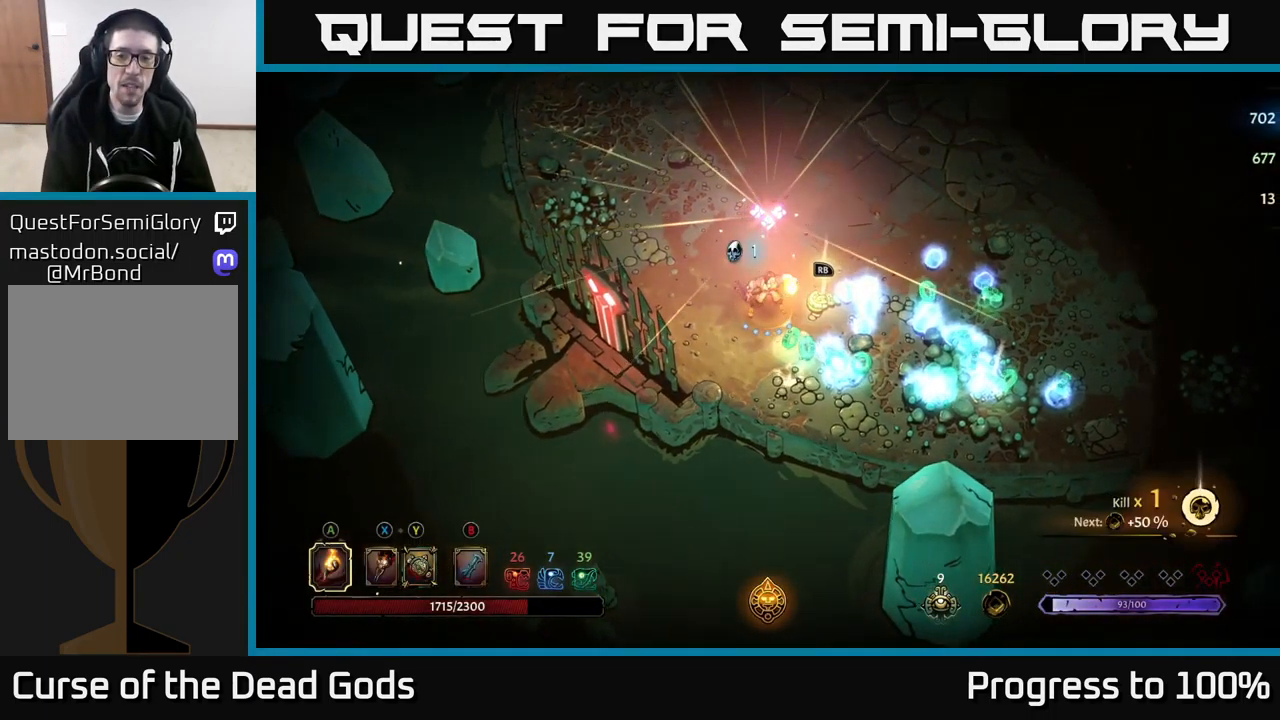
{"buttons": [], "left_stick": "right", "right_stick": "center", "events": [[50, "left_stick", "center"], [217, "left_stick", "right"]]}
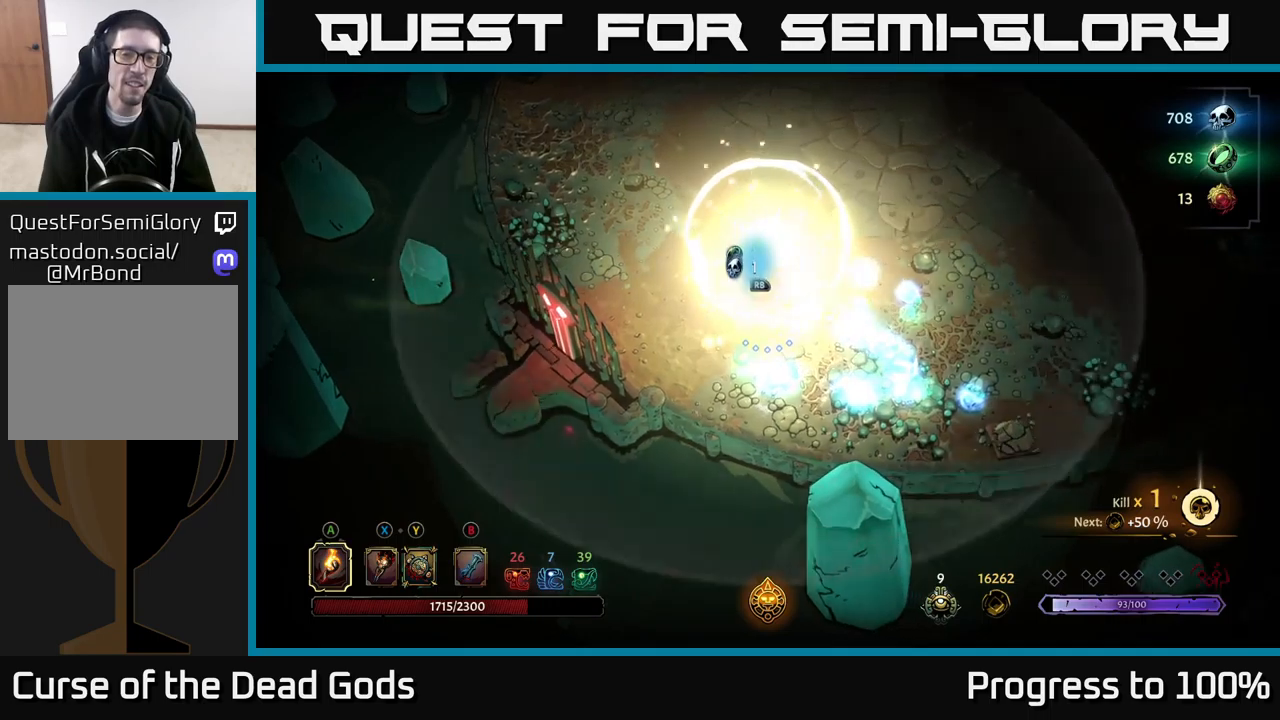
{"buttons": [], "left_stick": "right", "right_stick": "center", "events": [[17, "left_stick", "down-right"], [317, "left_stick", "right"]]}
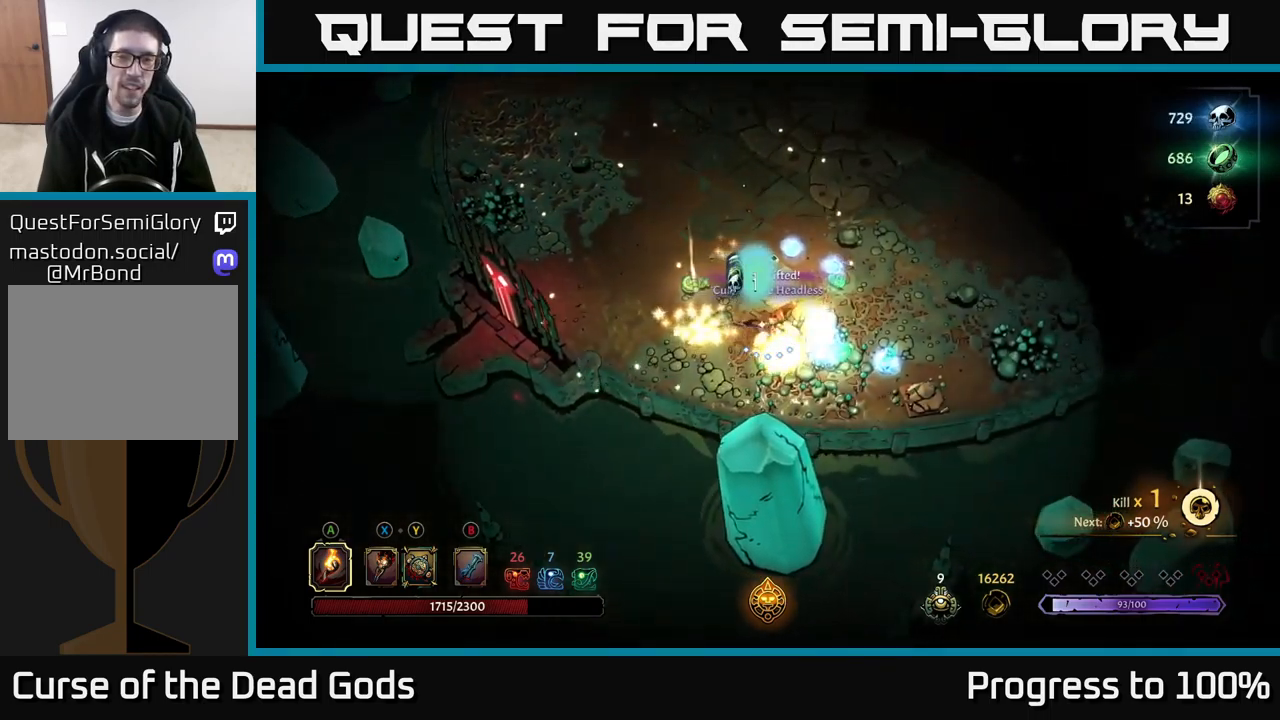
{"buttons": [], "left_stick": "up-right", "right_stick": "center", "events": [[167, "left_stick", "down-right"], [317, "left_stick", "right"], [483, "left_stick", "up-right"]]}
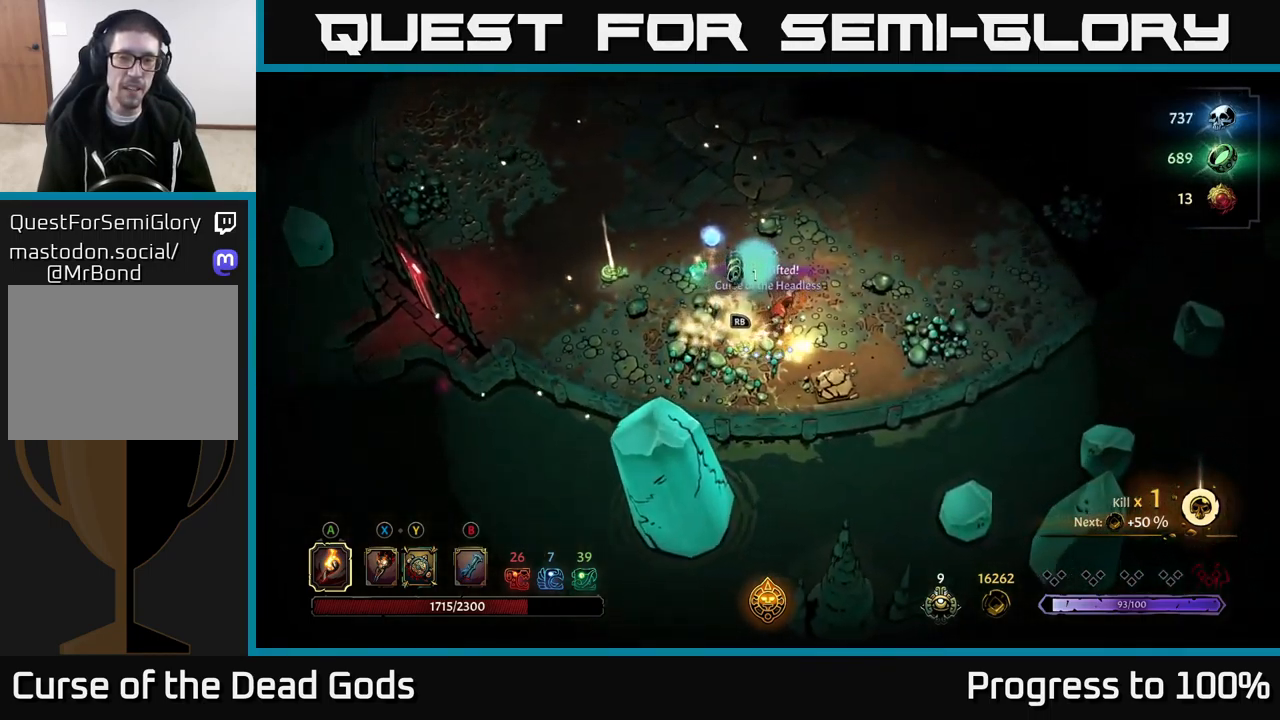
{"buttons": [], "left_stick": "up-left", "right_stick": "center", "events": [[133, "left_stick", "up"], [300, "left_stick", "up-left"]]}
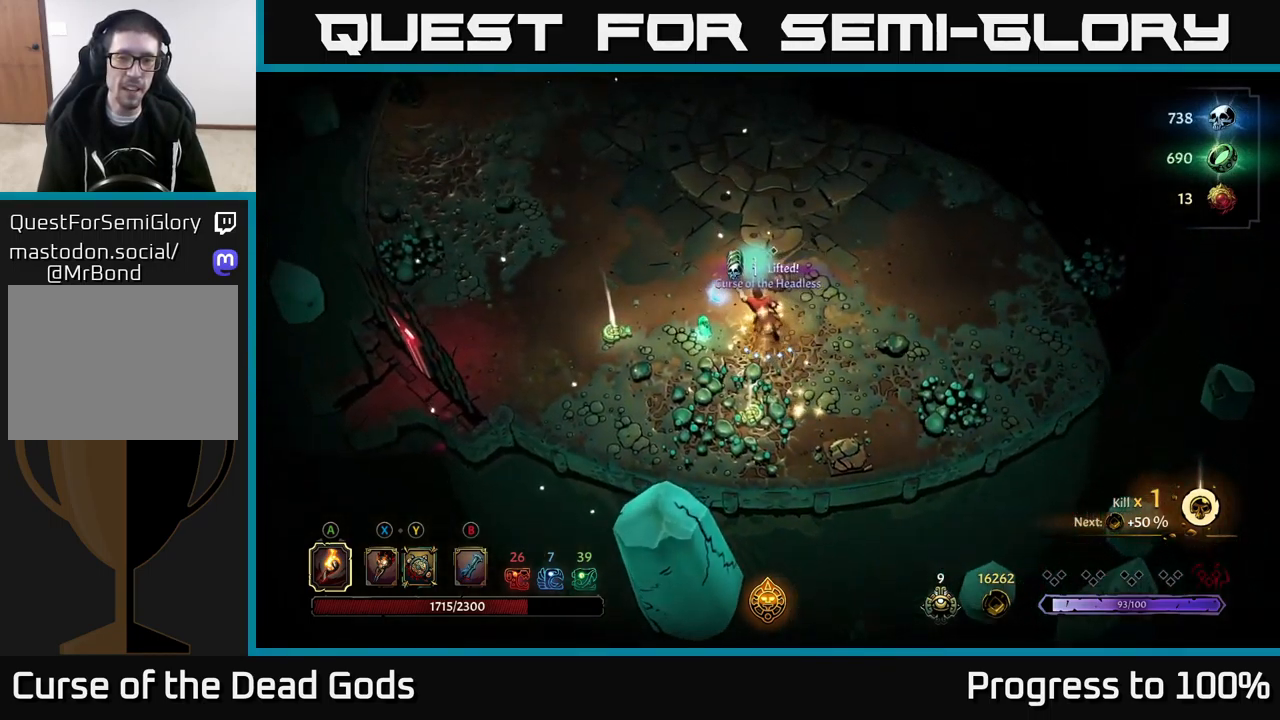
{"buttons": [], "left_stick": "down-right", "right_stick": "center", "events": [[117, "left_stick", "up"], [300, "left_stick", "up-right"], [400, "left_stick", "right"], [500, "left_stick", "down-right"]]}
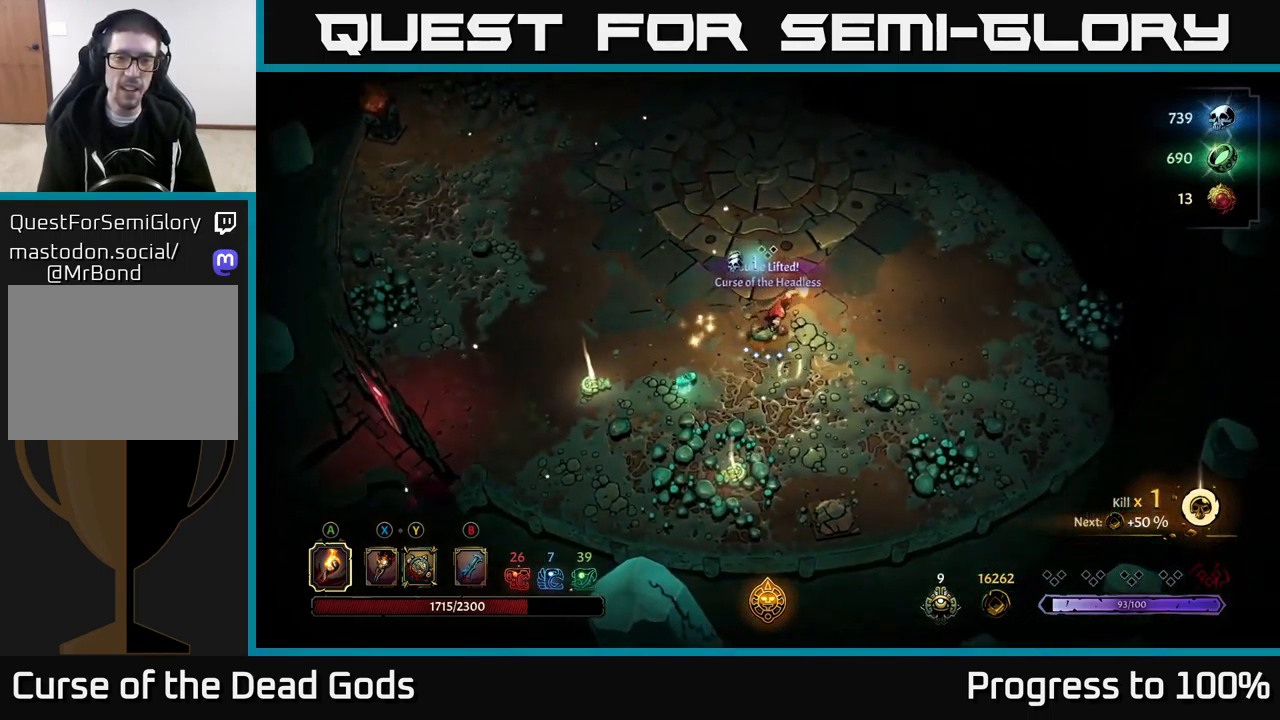
{"buttons": [], "left_stick": "down-right", "right_stick": "center", "events": [[117, "left_stick", "down"], [267, "left_stick", "down-left"], [367, "left_stick", "down"], [467, "left_stick", "down-right"]]}
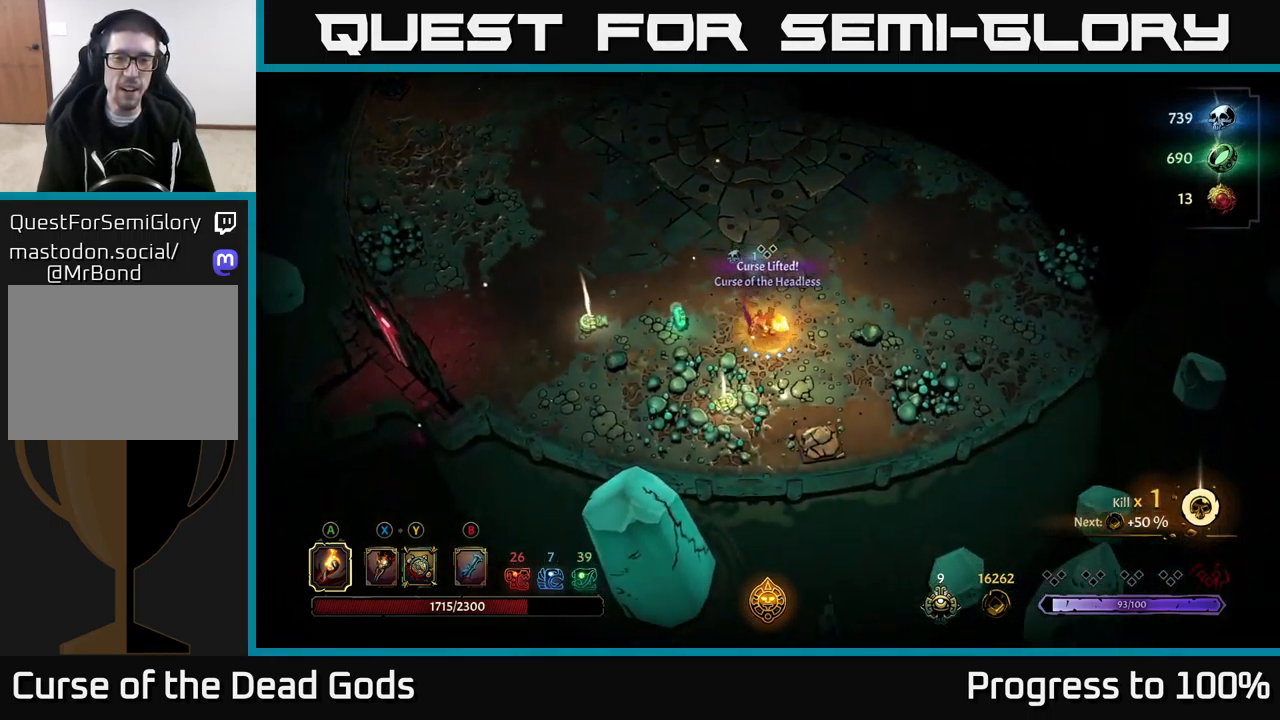
{"buttons": [], "left_stick": "up-left", "right_stick": "center", "events": [[100, "left_stick", "down"], [283, "left_stick", "left"], [350, "left_stick", "up-left"]]}
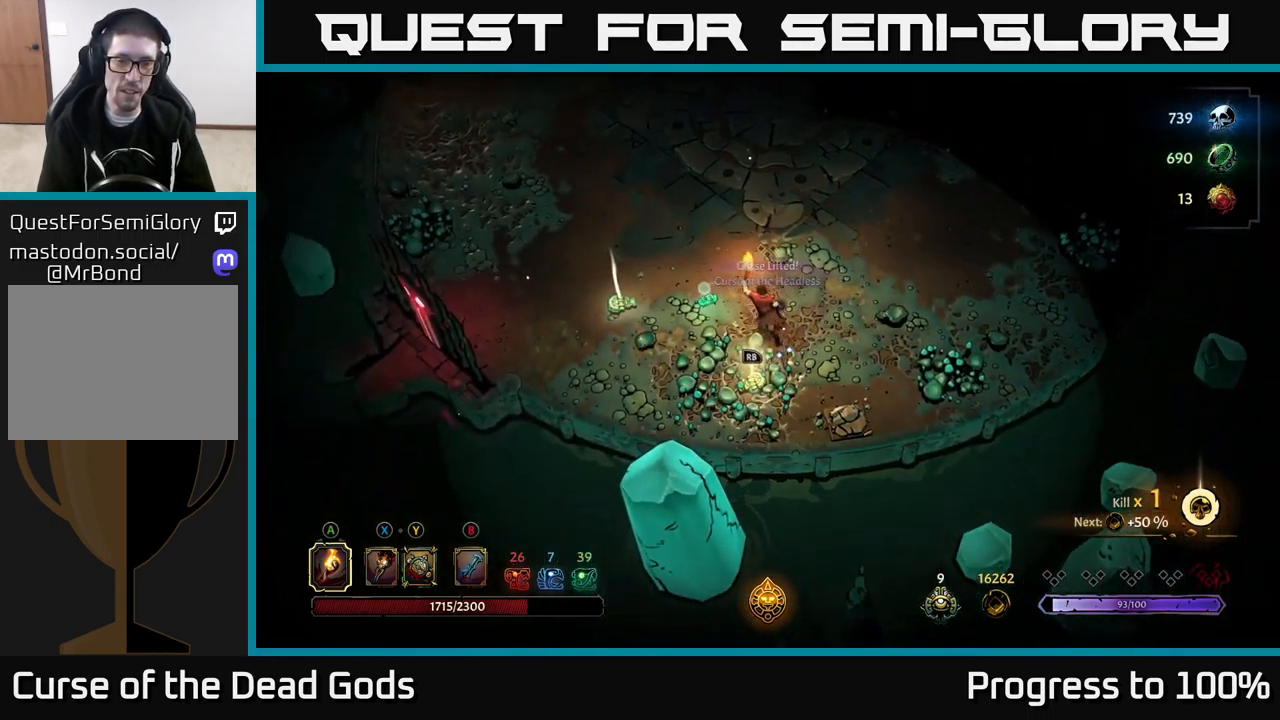
{"buttons": [], "left_stick": "left", "right_stick": "center", "events": [[350, "left_stick", "left"]]}
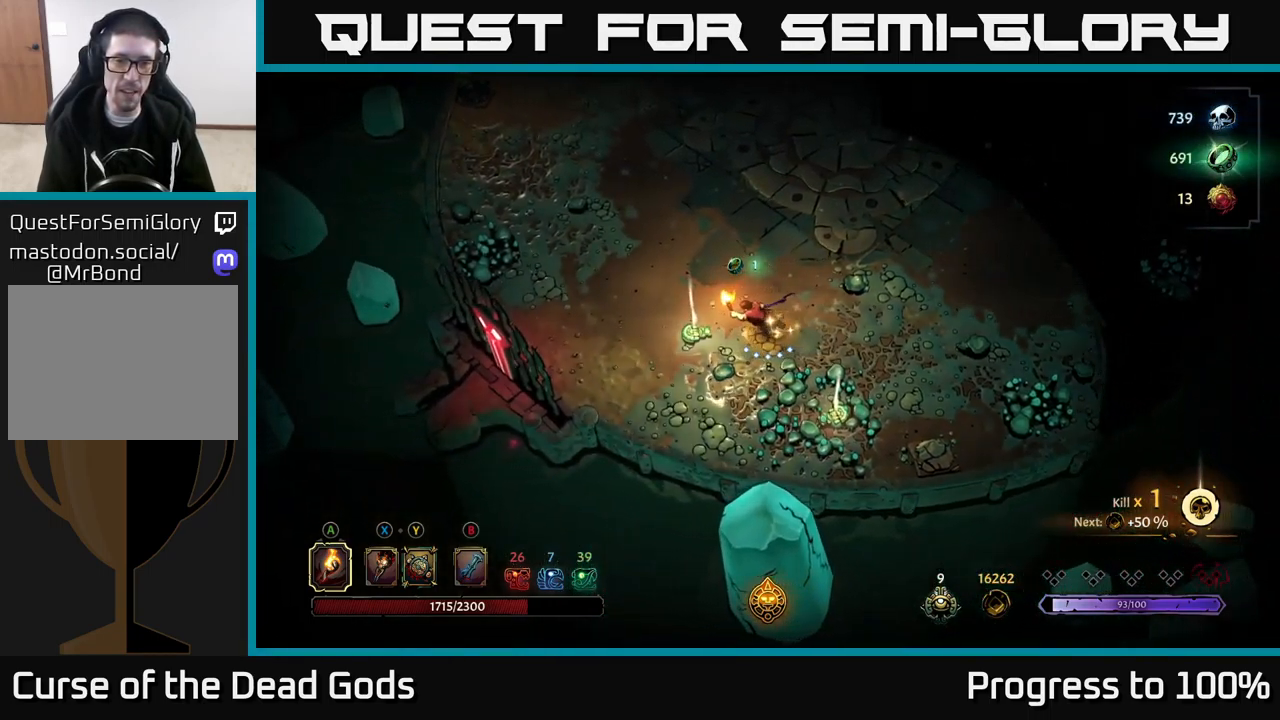
{"buttons": [], "left_stick": "center", "right_stick": "center", "events": [[317, "R1", "down"], [317, "left_stick", "center"], [383, "R1", "up"]]}
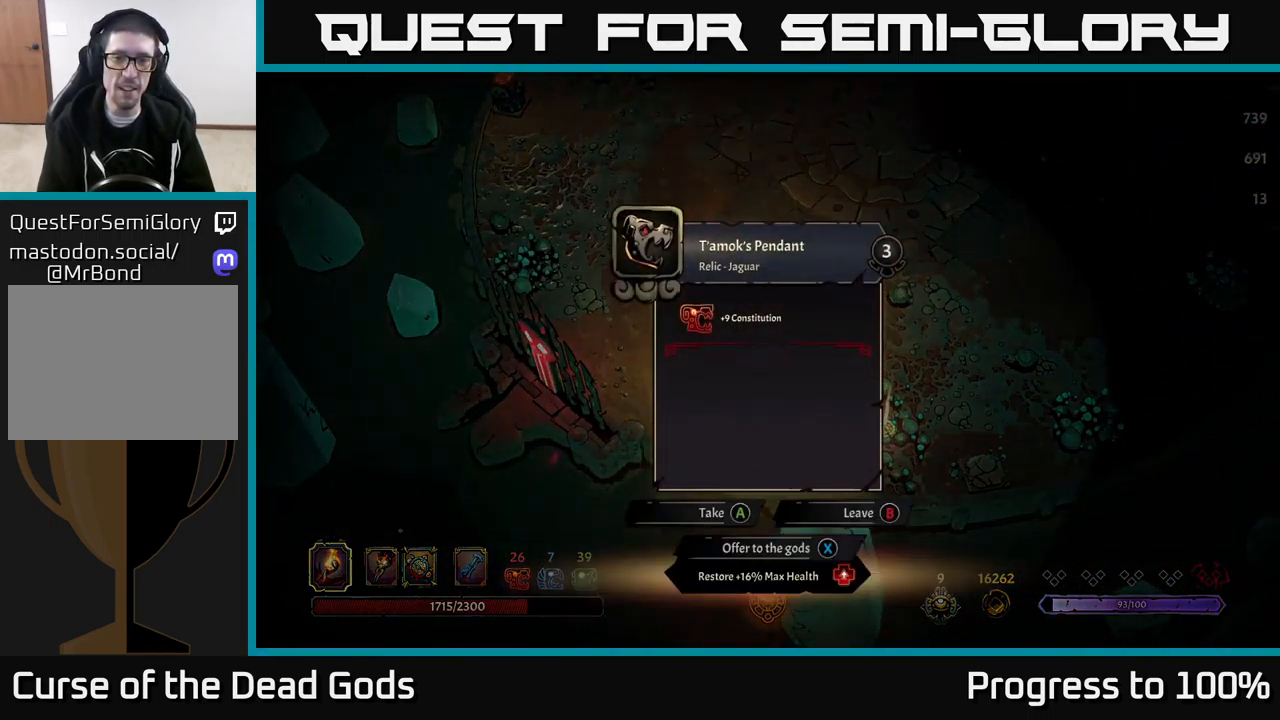
{"buttons": [], "left_stick": "center", "right_stick": "center", "events": []}
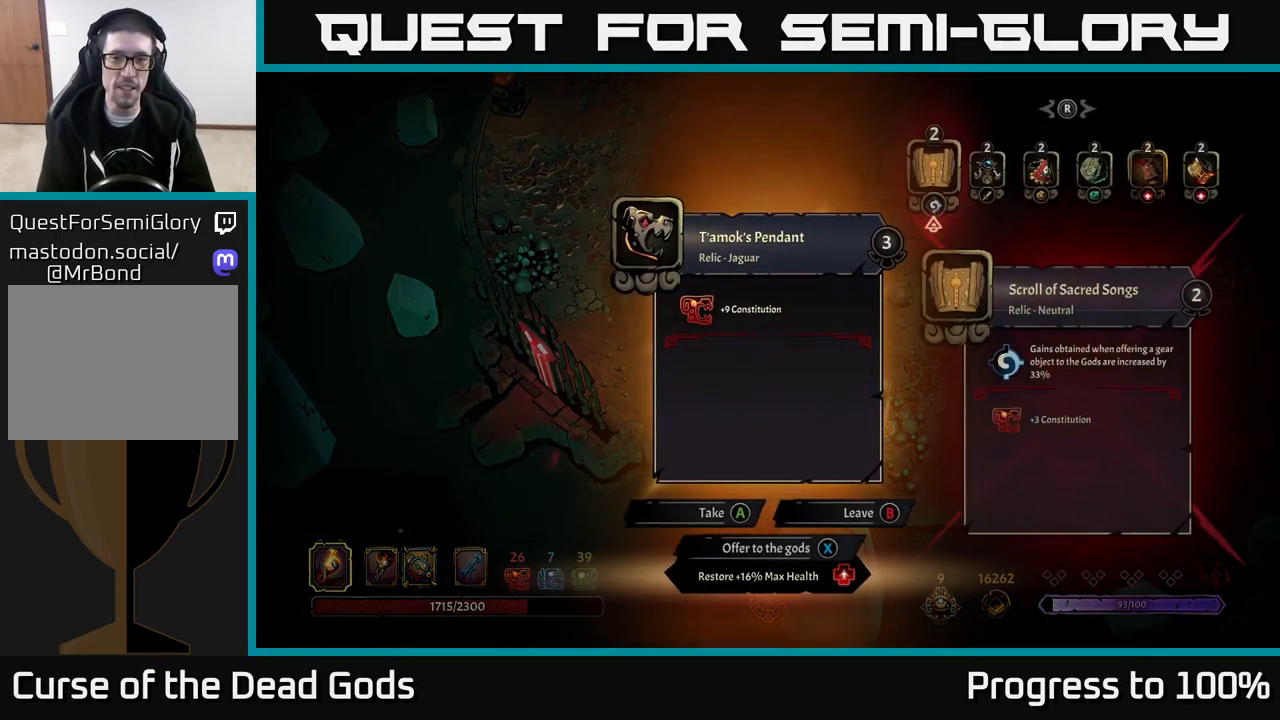
{"buttons": [], "left_stick": "center", "right_stick": "center", "events": []}
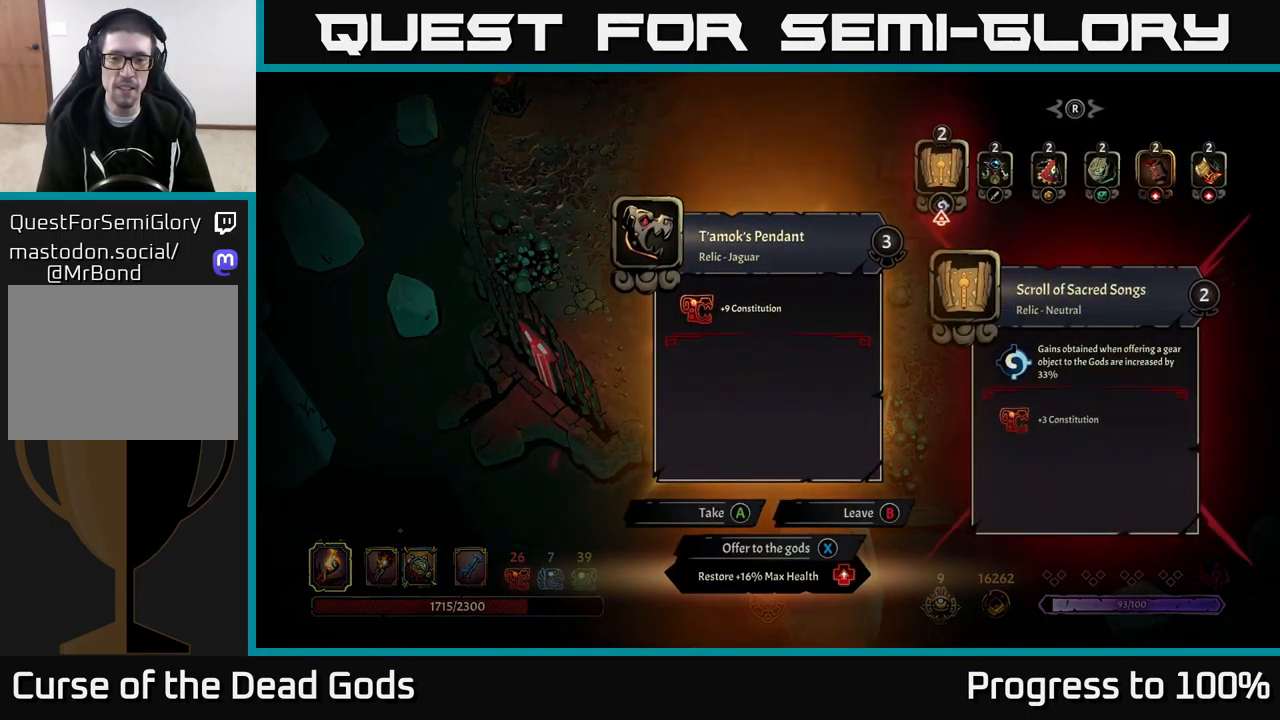
{"buttons": [], "left_stick": "center", "right_stick": "center", "events": [[450, "X", "down"], [500, "X", "up"]]}
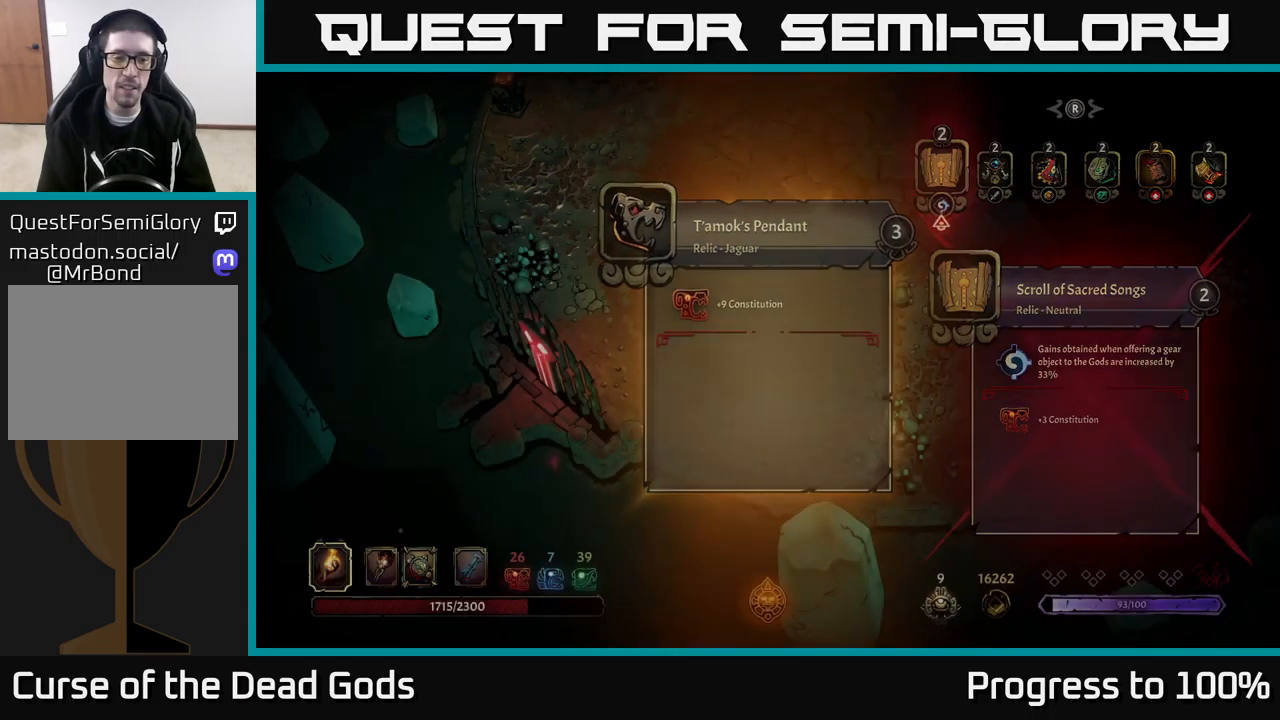
{"buttons": [], "left_stick": "down-right", "right_stick": "center", "events": [[217, "left_stick", "right"], [284, "left_stick", "down-right"]]}
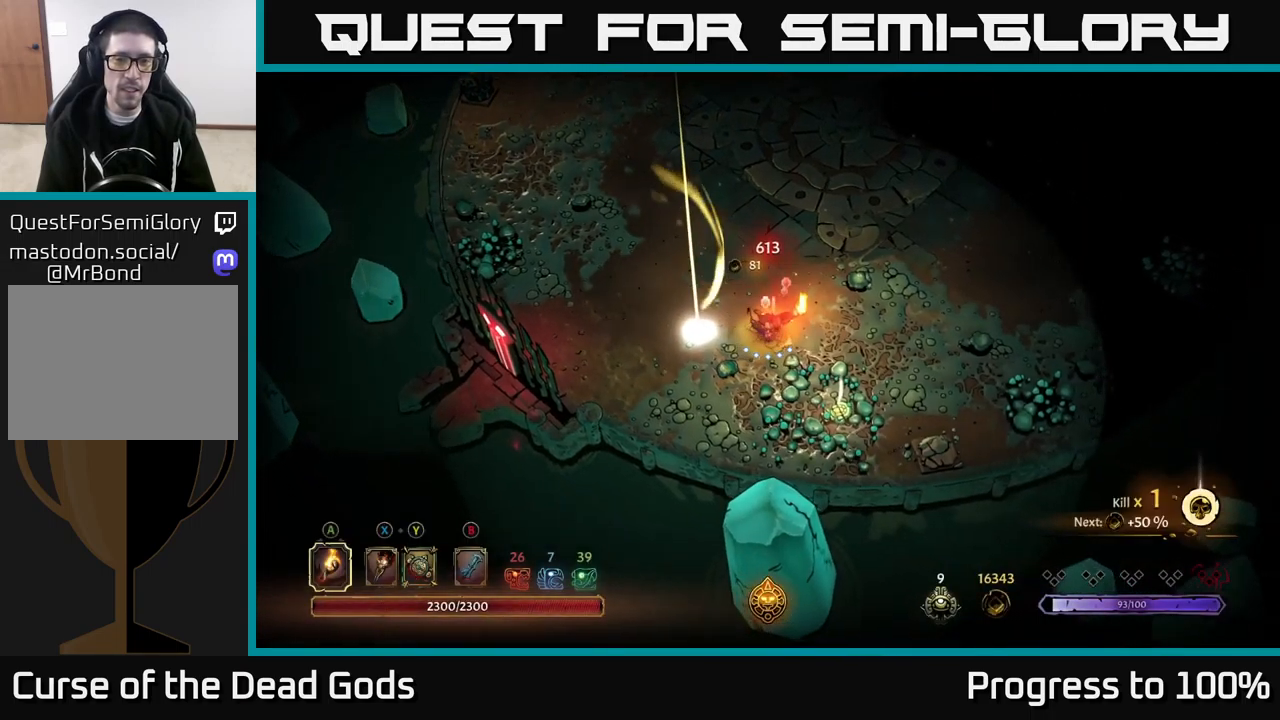
{"buttons": [], "left_stick": "center", "right_stick": "center", "events": [[367, "left_stick", "center"], [400, "R1", "down"], [484, "R1", "up"]]}
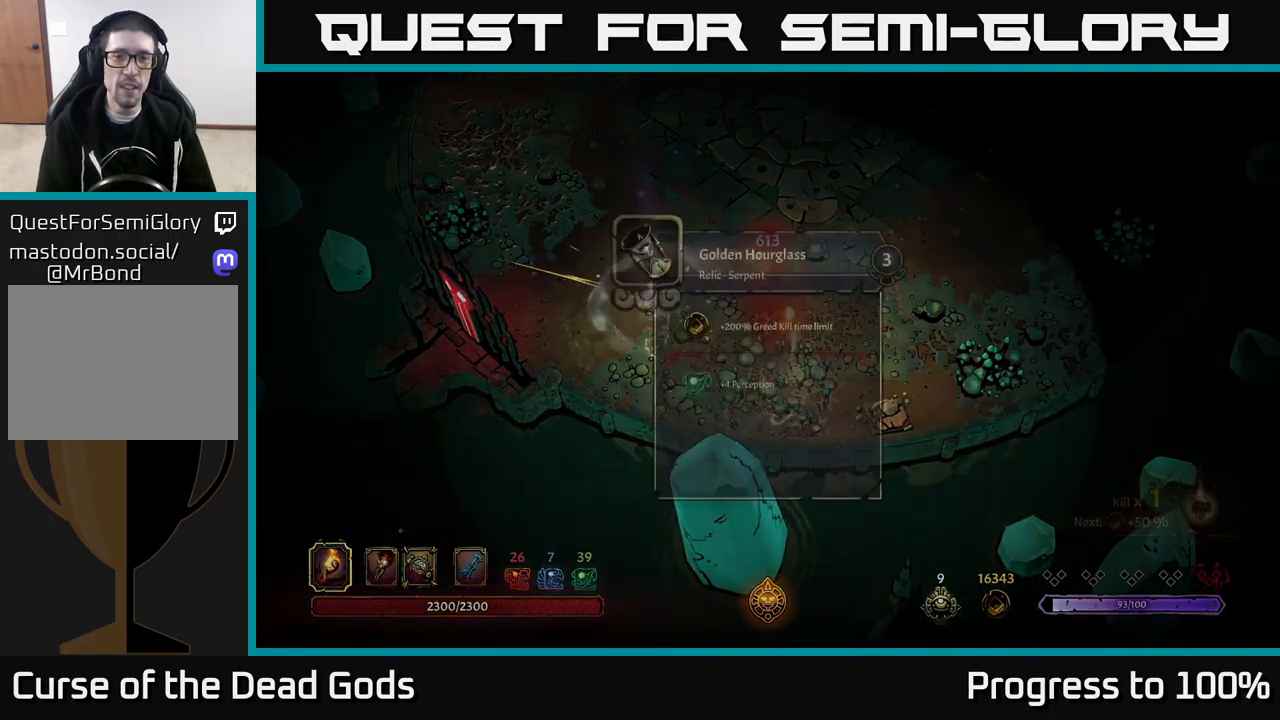
{"buttons": [], "left_stick": "center", "right_stick": "center", "events": []}
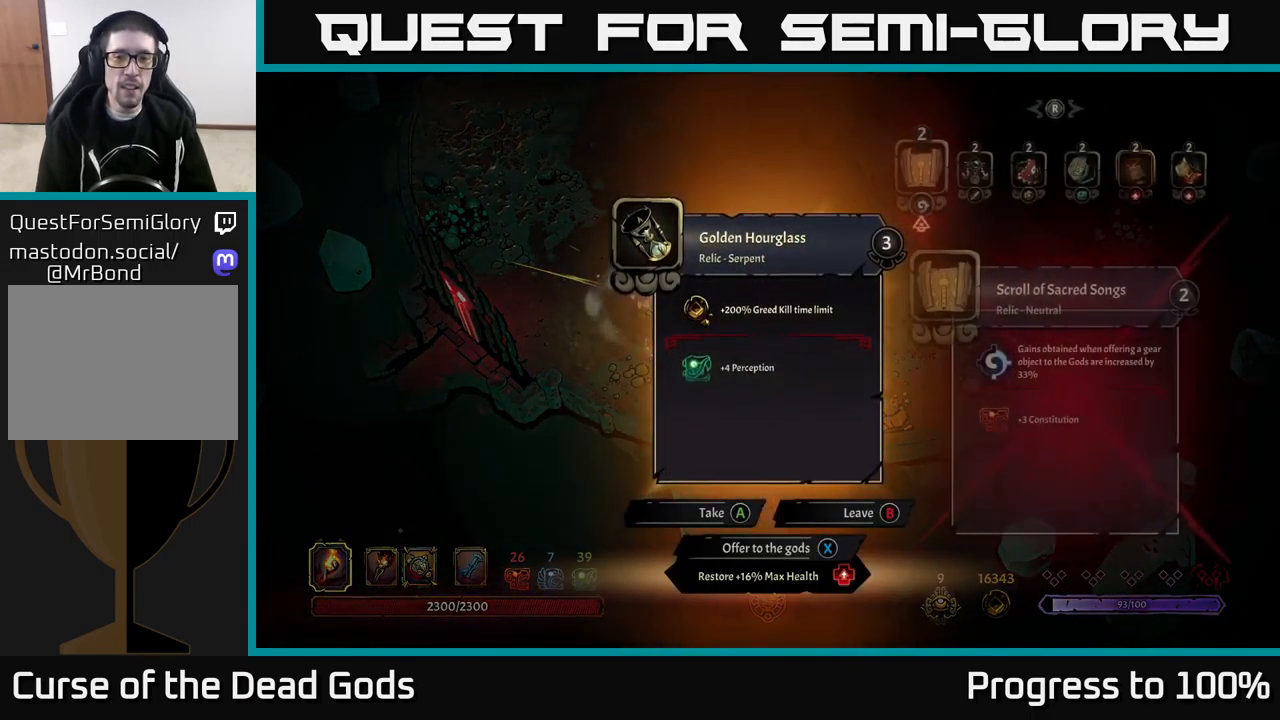
{"buttons": [], "left_stick": "center", "right_stick": "center", "events": []}
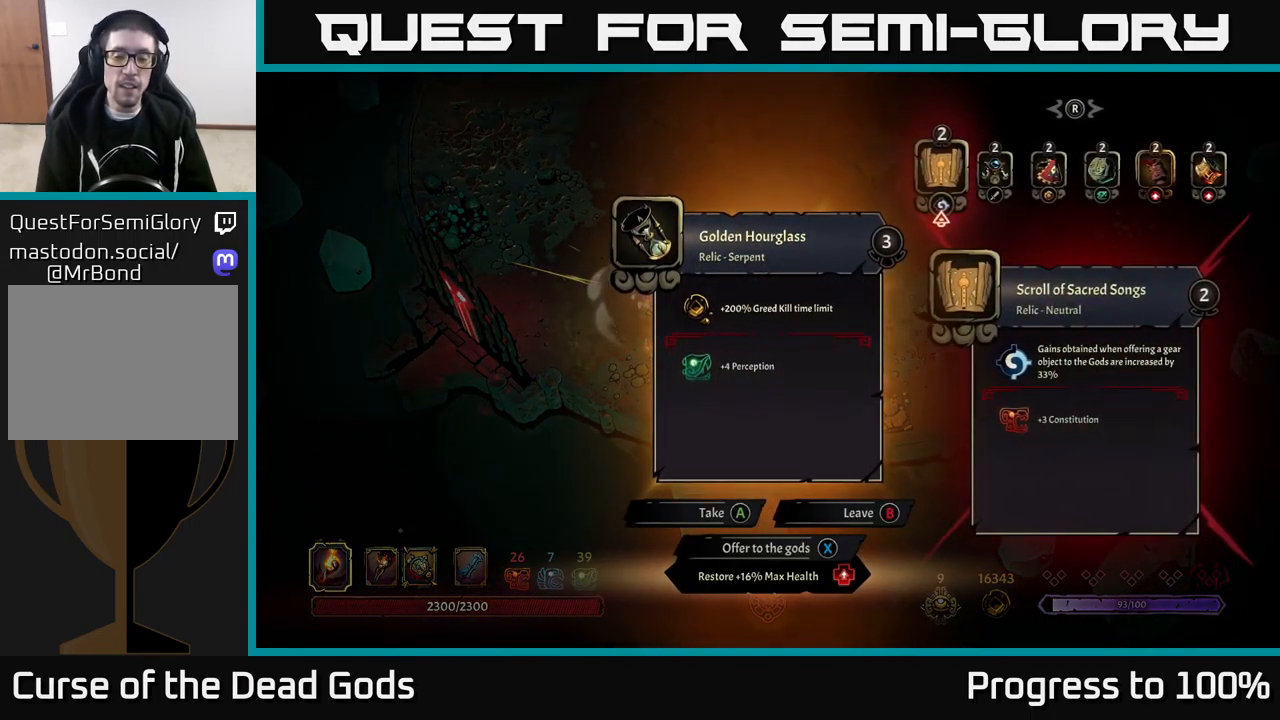
{"buttons": [], "left_stick": "center", "right_stick": "center", "events": []}
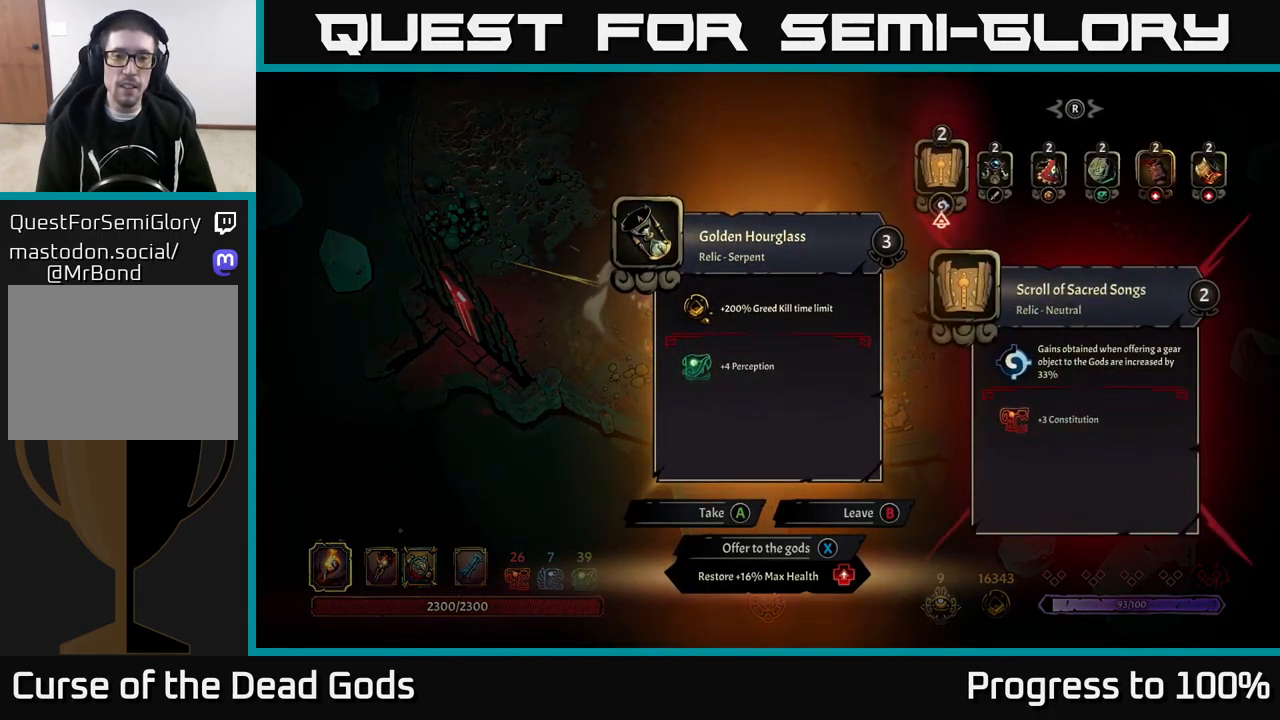
{"buttons": [], "left_stick": "center", "right_stick": "center", "events": []}
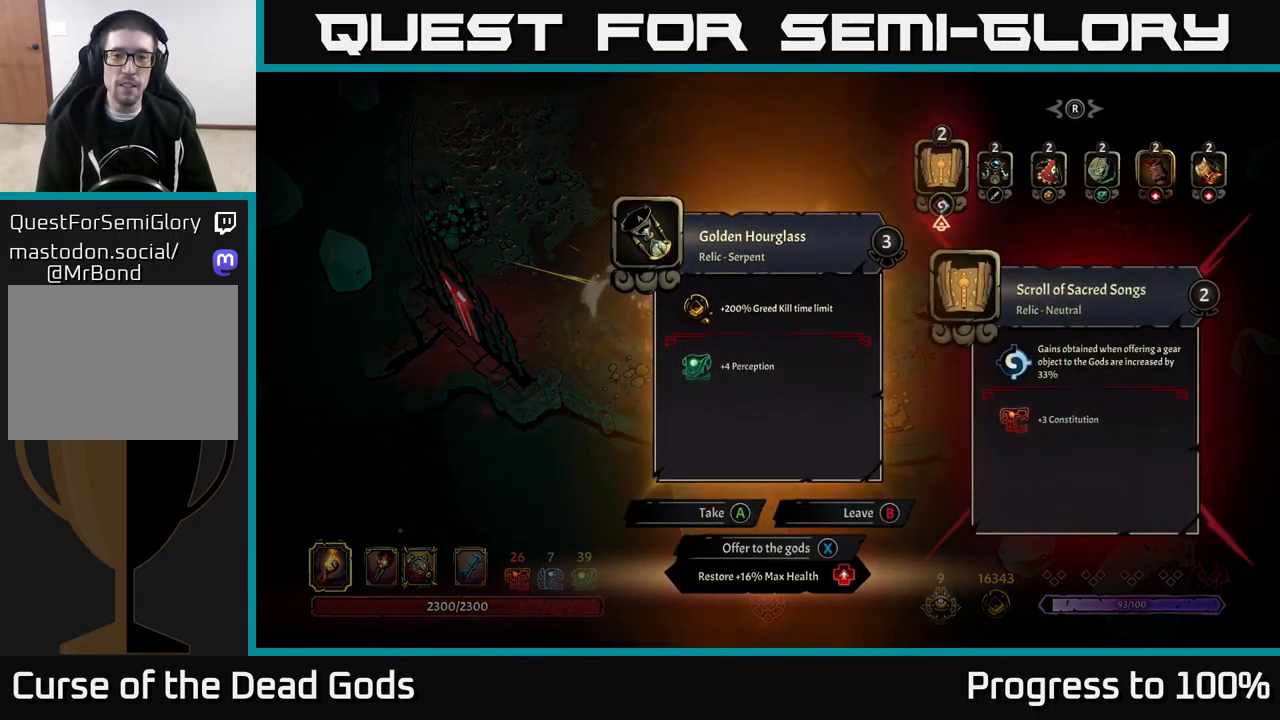
{"buttons": [], "left_stick": "center", "right_stick": "center", "events": []}
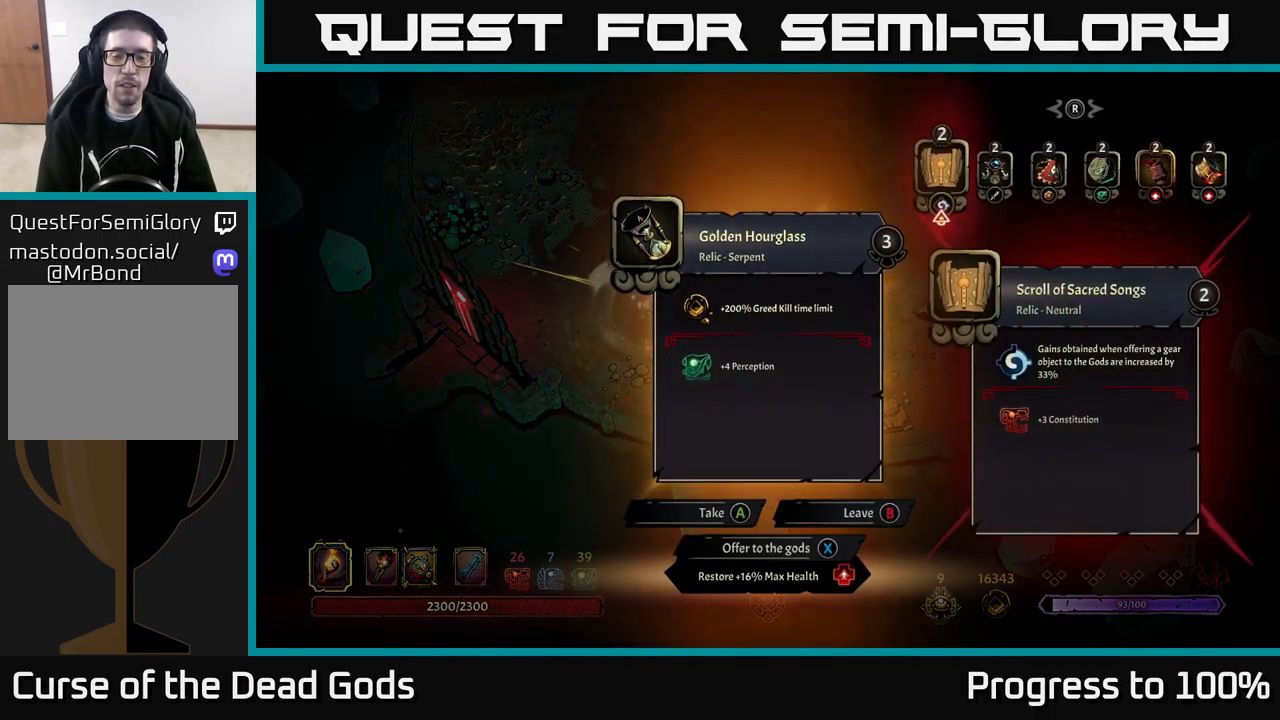
{"buttons": [], "left_stick": "center", "right_stick": "center", "events": [[267, "left_stick", "right"], [417, "left_stick", "center"]]}
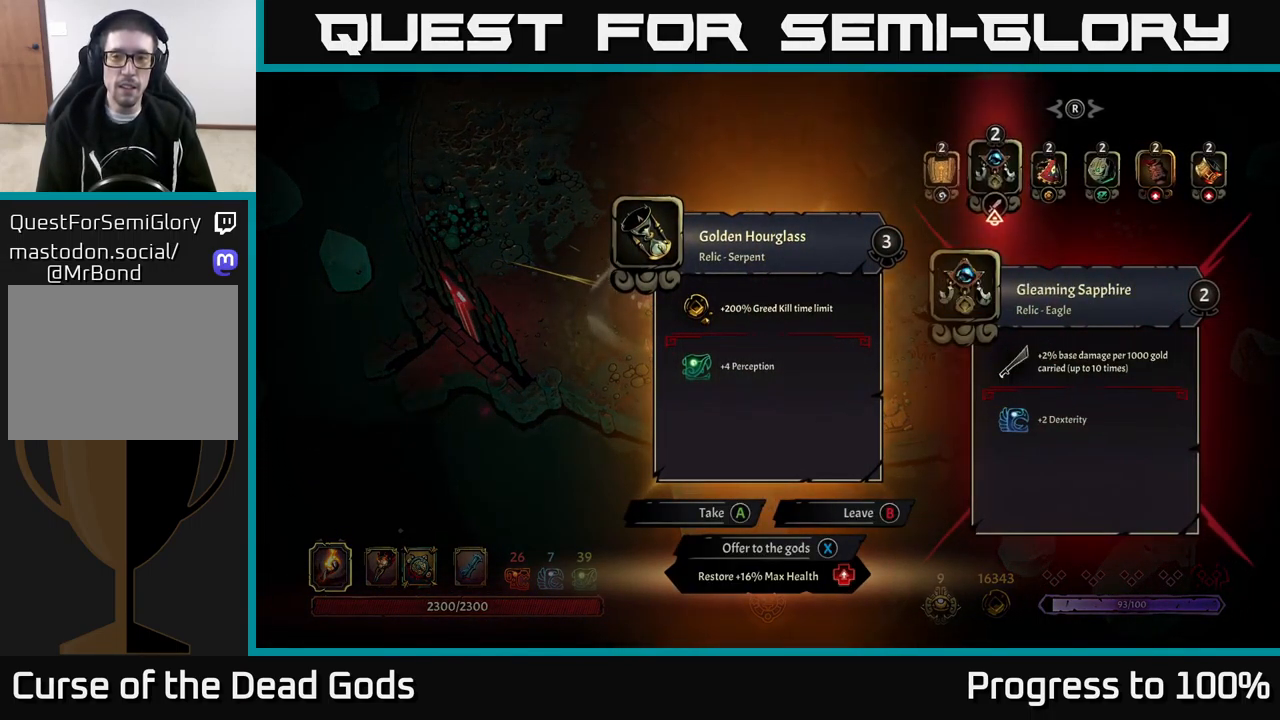
{"buttons": [], "left_stick": "right", "right_stick": "center", "events": [[200, "left_stick", "right"], [334, "left_stick", "center"], [400, "left_stick", "right"]]}
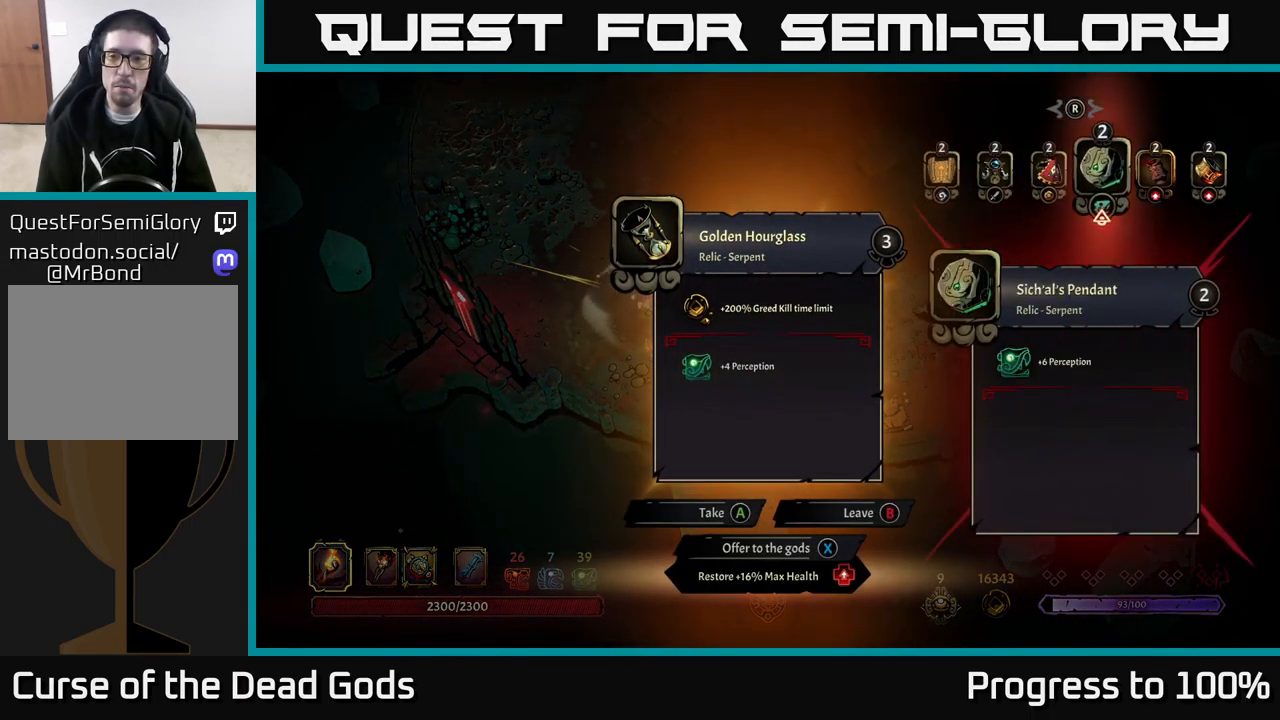
{"buttons": [], "left_stick": "center", "right_stick": "center", "events": [[34, "left_stick", "center"], [184, "left_stick", "left"], [334, "left_stick", "center"]]}
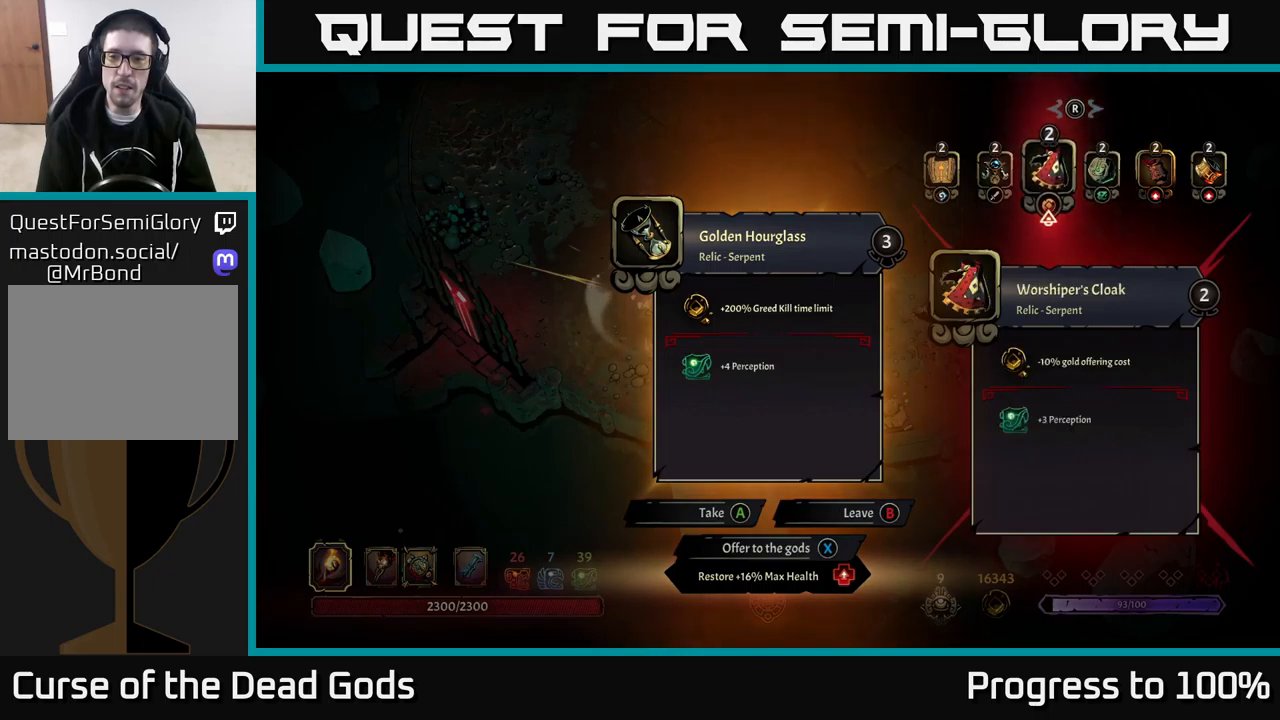
{"buttons": [], "left_stick": "right", "right_stick": "center", "events": [[433, "left_stick", "right"]]}
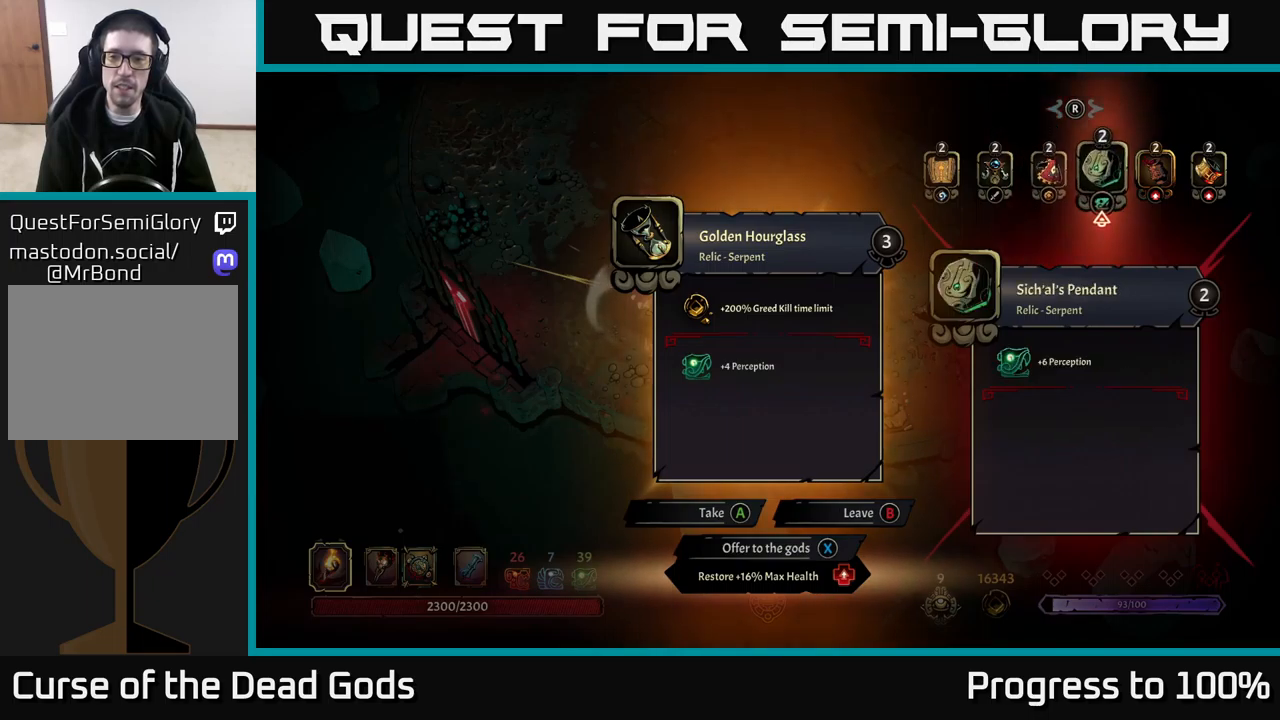
{"buttons": [], "left_stick": "right", "right_stick": "center", "events": [[117, "left_stick", "center"], [483, "left_stick", "right"]]}
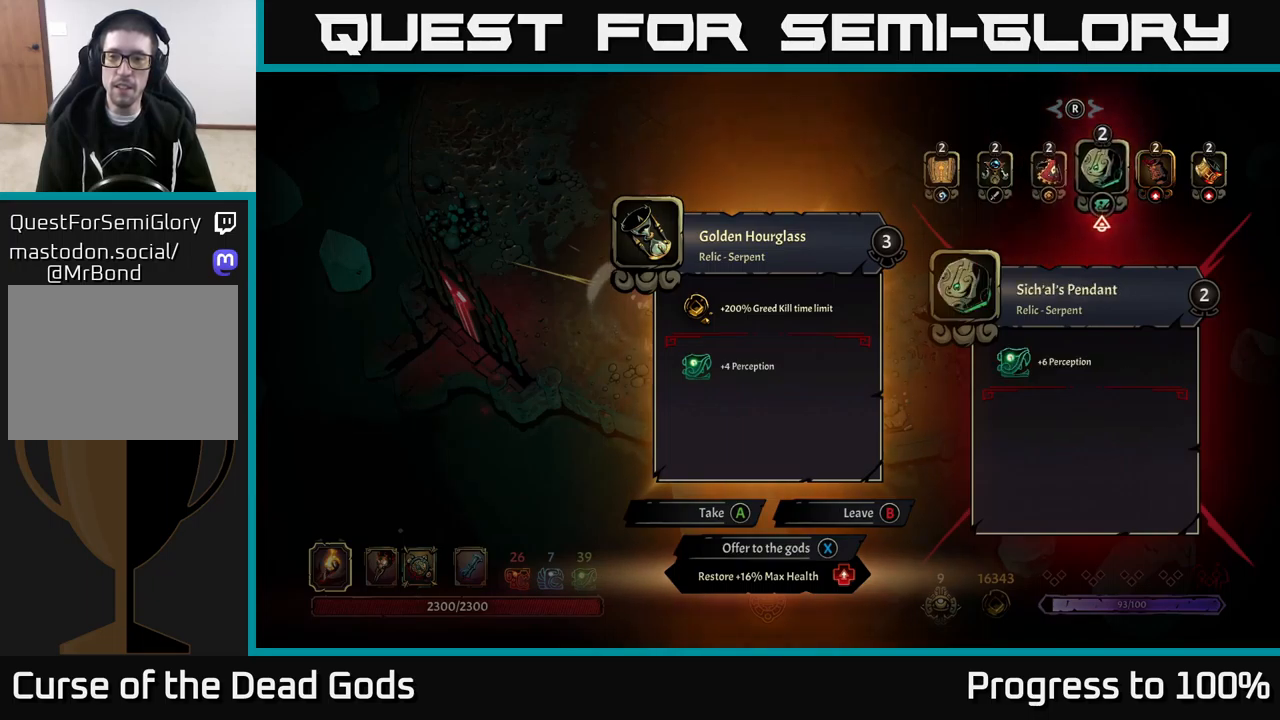
{"buttons": [], "left_stick": "right", "right_stick": "center", "events": [[50, "left_stick", "center"], [100, "left_stick", "right"], [267, "left_stick", "center"], [367, "left_stick", "right"]]}
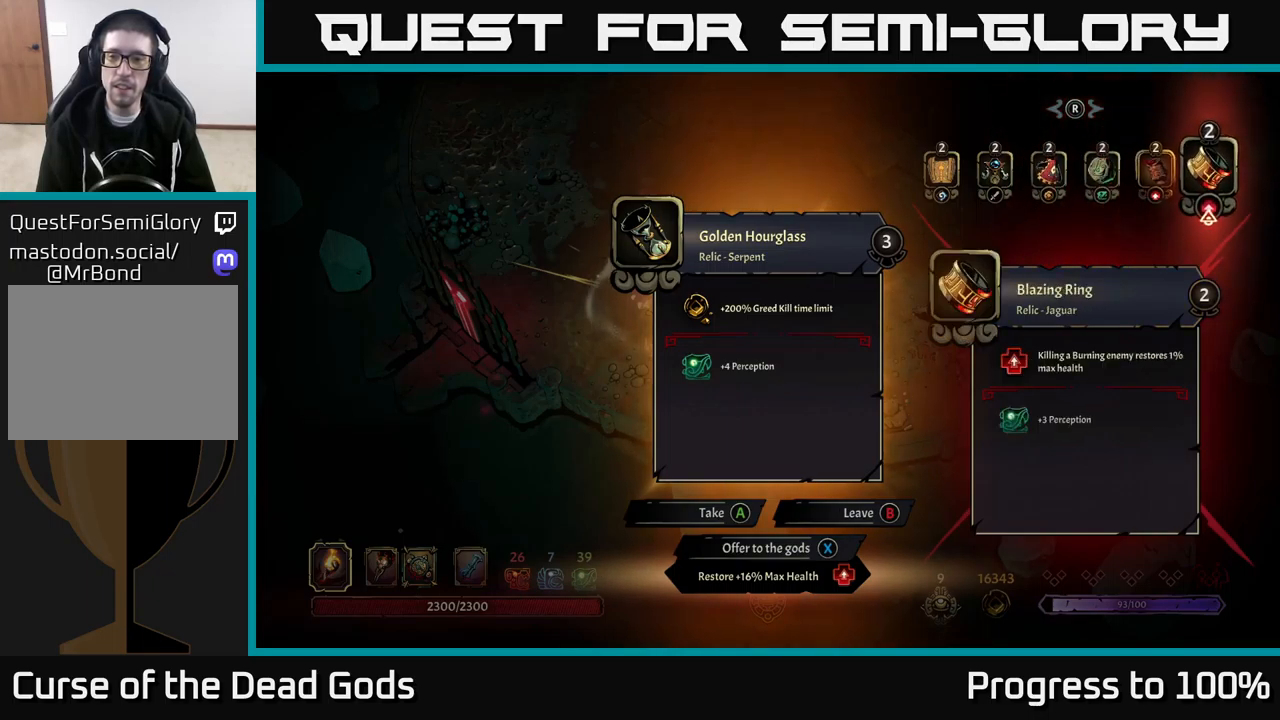
{"buttons": [], "left_stick": "center", "right_stick": "center", "events": [[50, "left_stick", "left"], [183, "left_stick", "center"], [267, "left_stick", "left"], [433, "left_stick", "center"]]}